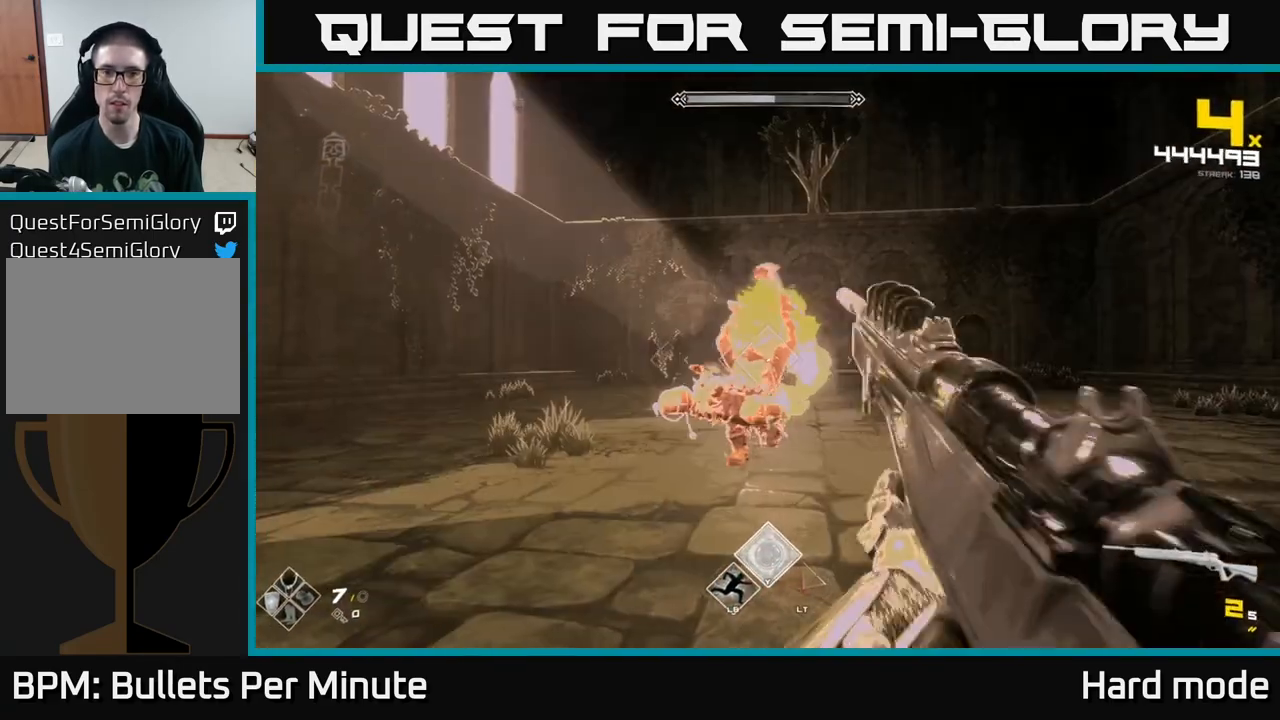
Gameplay with a controller (Xbox layout); each line is a JSON object with the inputs held at the frame after it. "events" lists button and stick changes between this image and that frame as [ms after this image, input, new state], when the widget could be followed in between.
{"buttons": ["R2"], "left_stick": "left", "right_stick": "right", "events": [[83, "right_stick", "right"], [150, "R2", "down"], [250, "right_stick", "center"], [267, "R2", "up"], [450, "right_stick", "right"], [467, "R2", "down"]]}
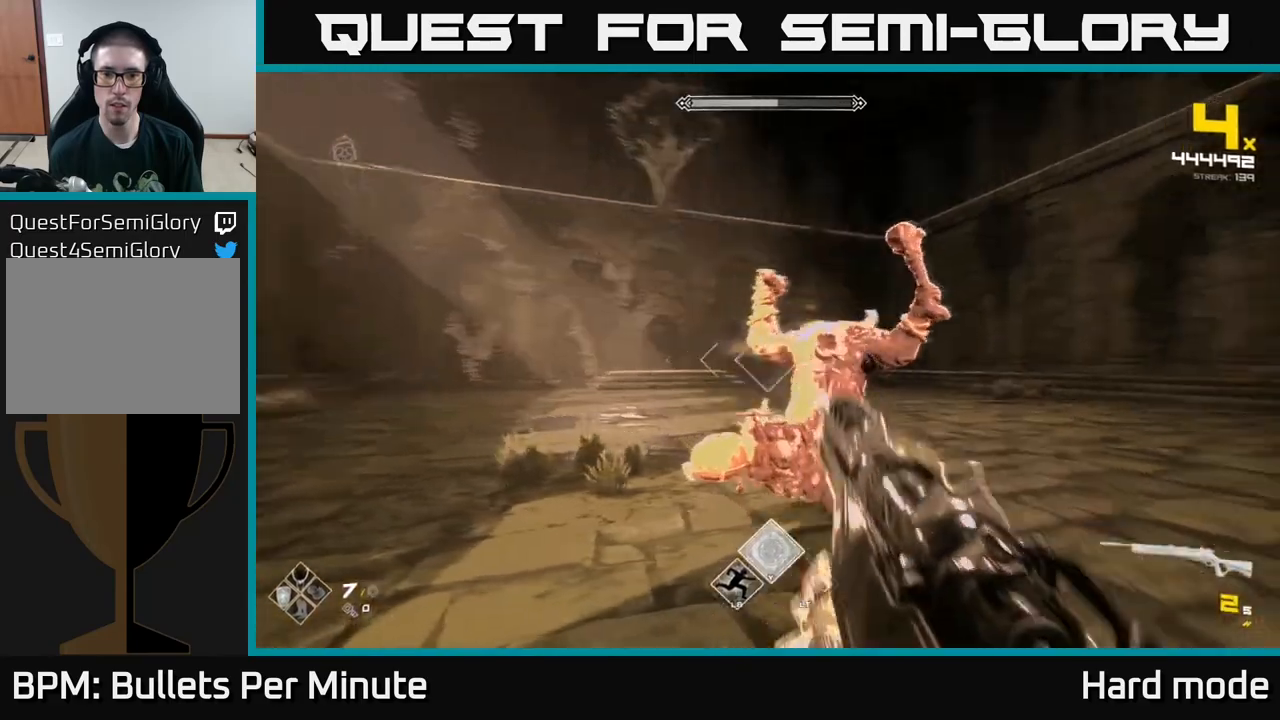
{"buttons": [], "left_stick": "down-left", "right_stick": "center", "events": [[50, "left_stick", "down-left"], [150, "R2", "up"], [350, "R2", "down"], [467, "R2", "up"], [500, "right_stick", "center"]]}
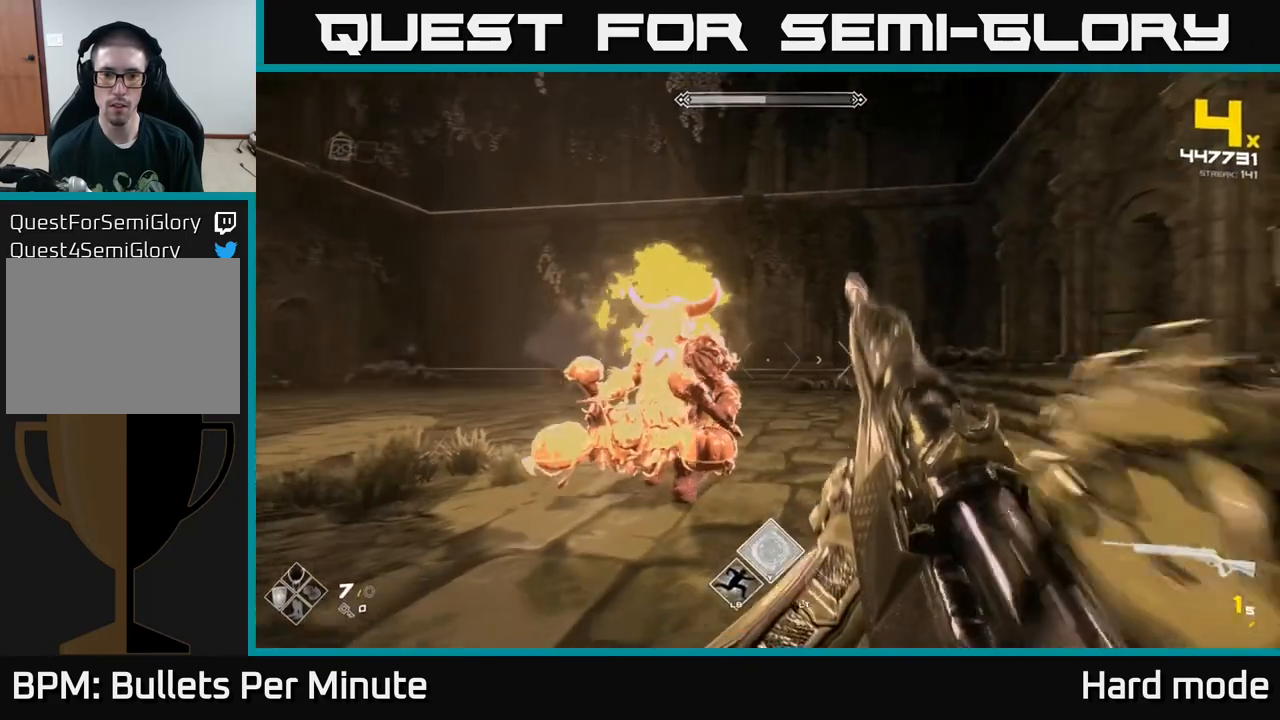
{"buttons": [], "left_stick": "down-left", "right_stick": "center", "events": [[217, "R2", "down"], [350, "R2", "up"]]}
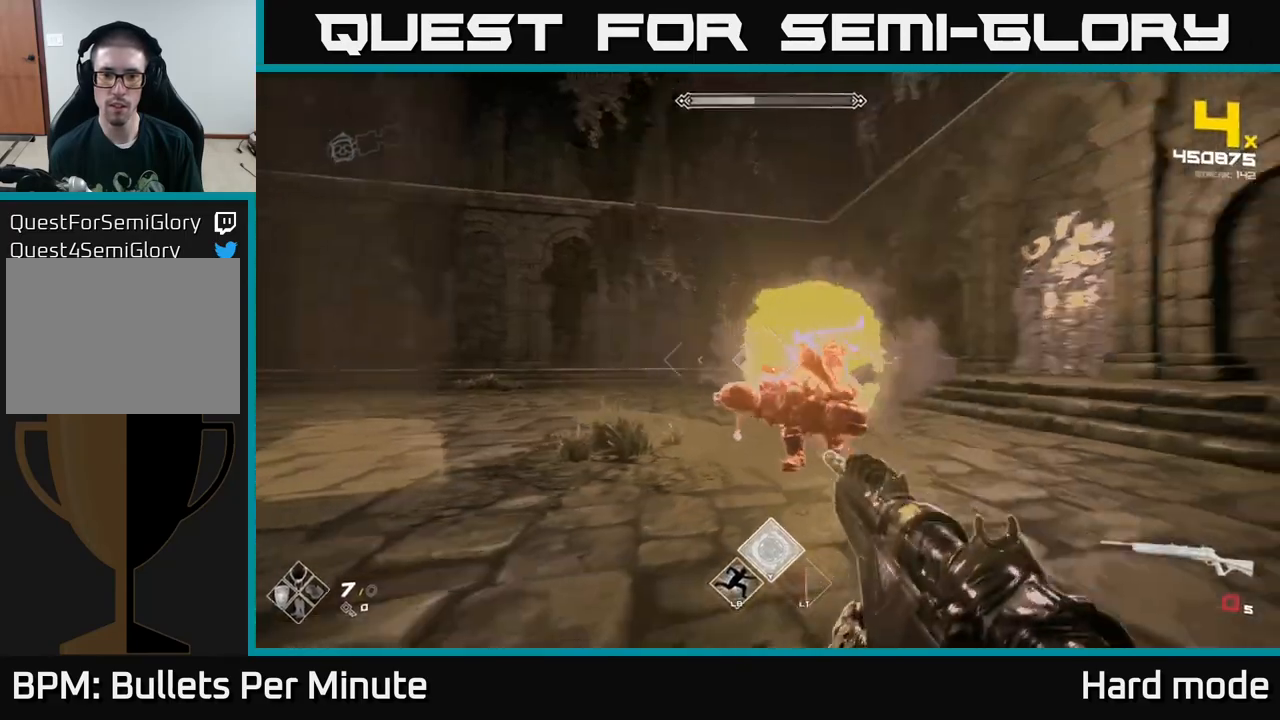
{"buttons": [], "left_stick": "down-left", "right_stick": "center", "events": [[50, "R1", "down"], [50, "right_stick", "right"], [167, "right_stick", "center"], [183, "R1", "up"], [350, "R1", "down"], [467, "R1", "up"]]}
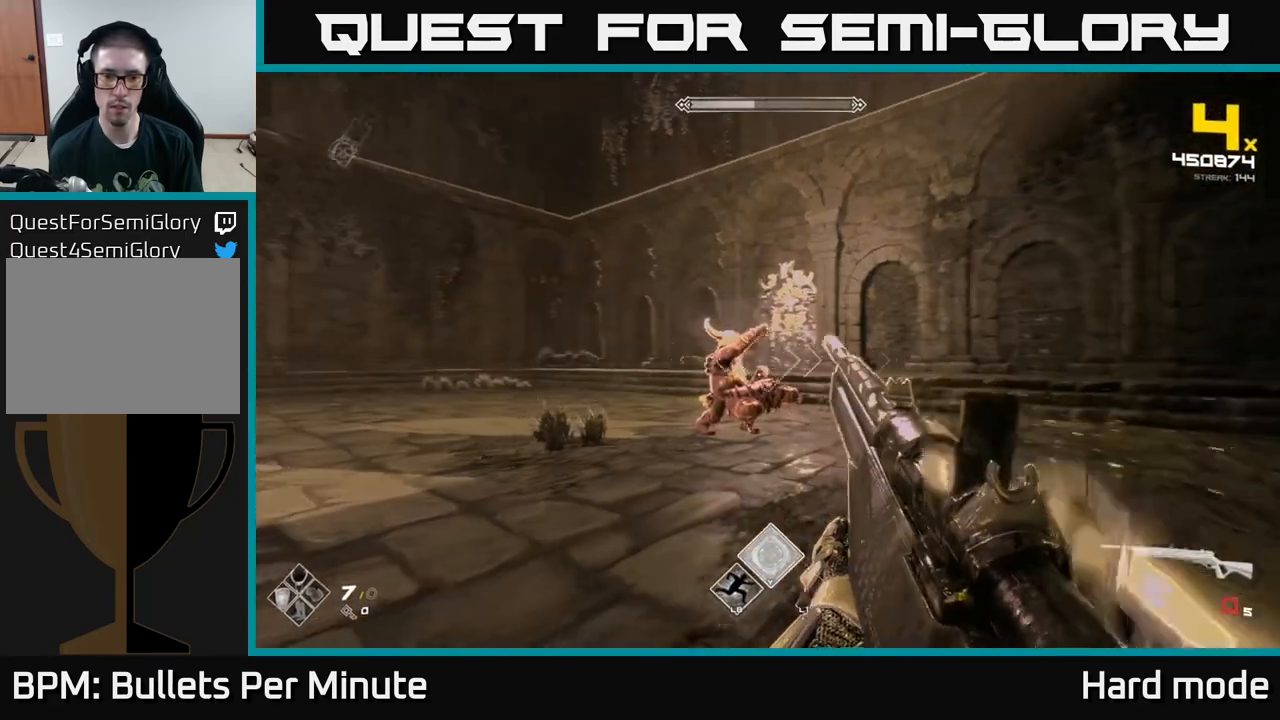
{"buttons": [], "left_stick": "left", "right_stick": "center", "events": [[200, "R1", "down"], [283, "left_stick", "left"], [317, "R1", "up"]]}
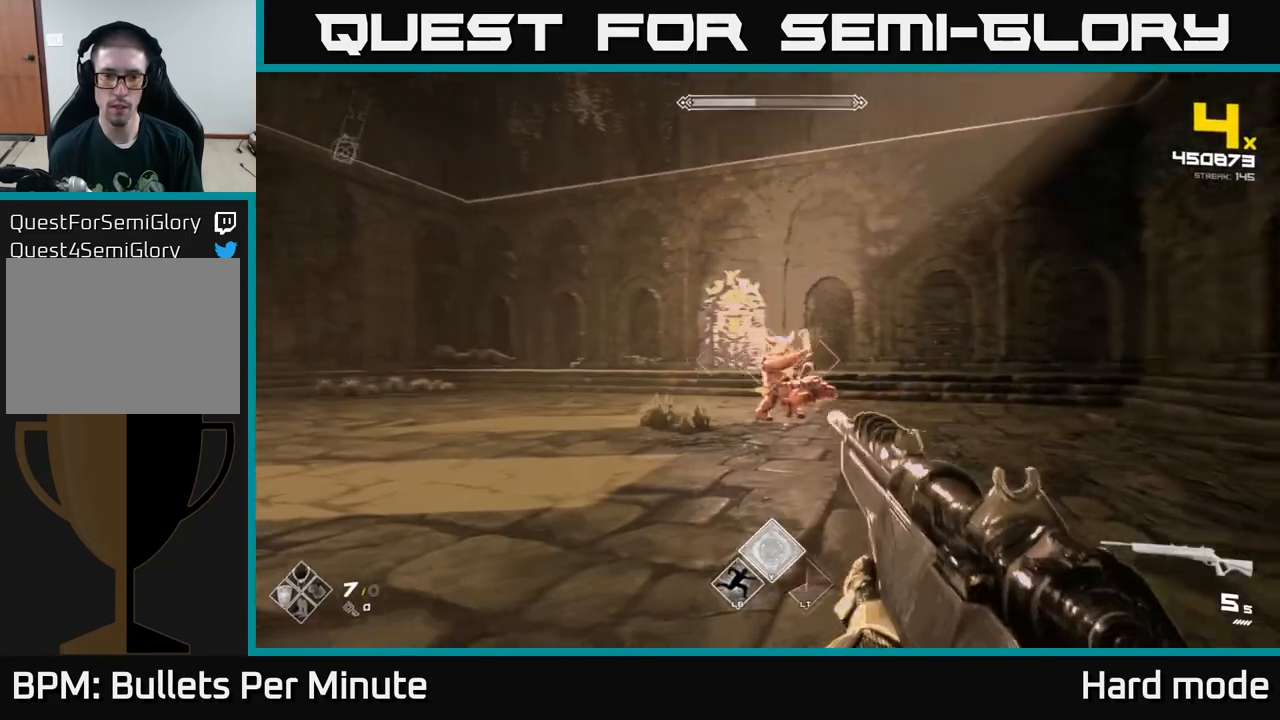
{"buttons": [], "left_stick": "center", "right_stick": "center", "events": [[50, "R2", "down"], [50, "right_stick", "right"], [117, "right_stick", "center"], [167, "R2", "up"], [267, "right_stick", "right"], [333, "R2", "down"], [333, "right_stick", "center"], [417, "left_stick", "center"], [467, "R2", "up"]]}
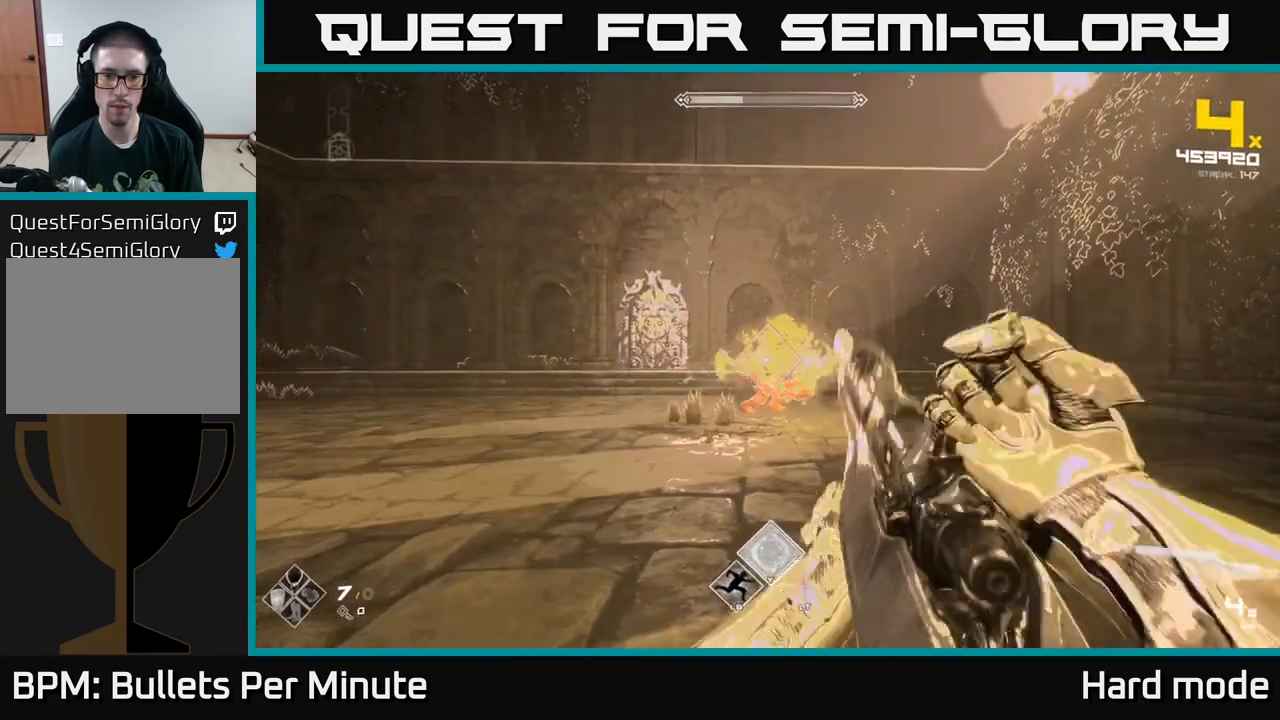
{"buttons": [], "left_stick": "down", "right_stick": "center", "events": [[117, "left_stick", "left"], [183, "R2", "down"], [183, "left_stick", "center"], [317, "R2", "up"], [383, "left_stick", "down-left"], [500, "left_stick", "down"]]}
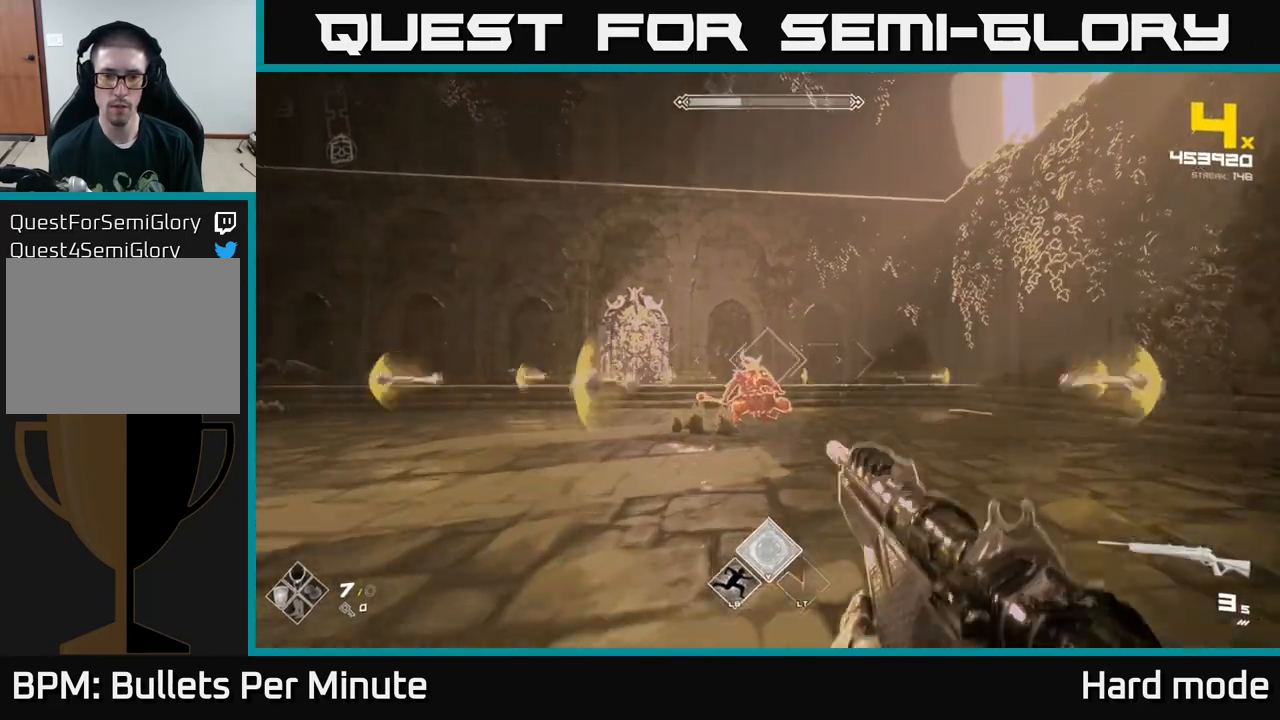
{"buttons": ["R2"], "left_stick": "center", "right_stick": "center", "events": [[33, "R2", "down"], [117, "R2", "up"], [167, "left_stick", "center"], [383, "R2", "down"]]}
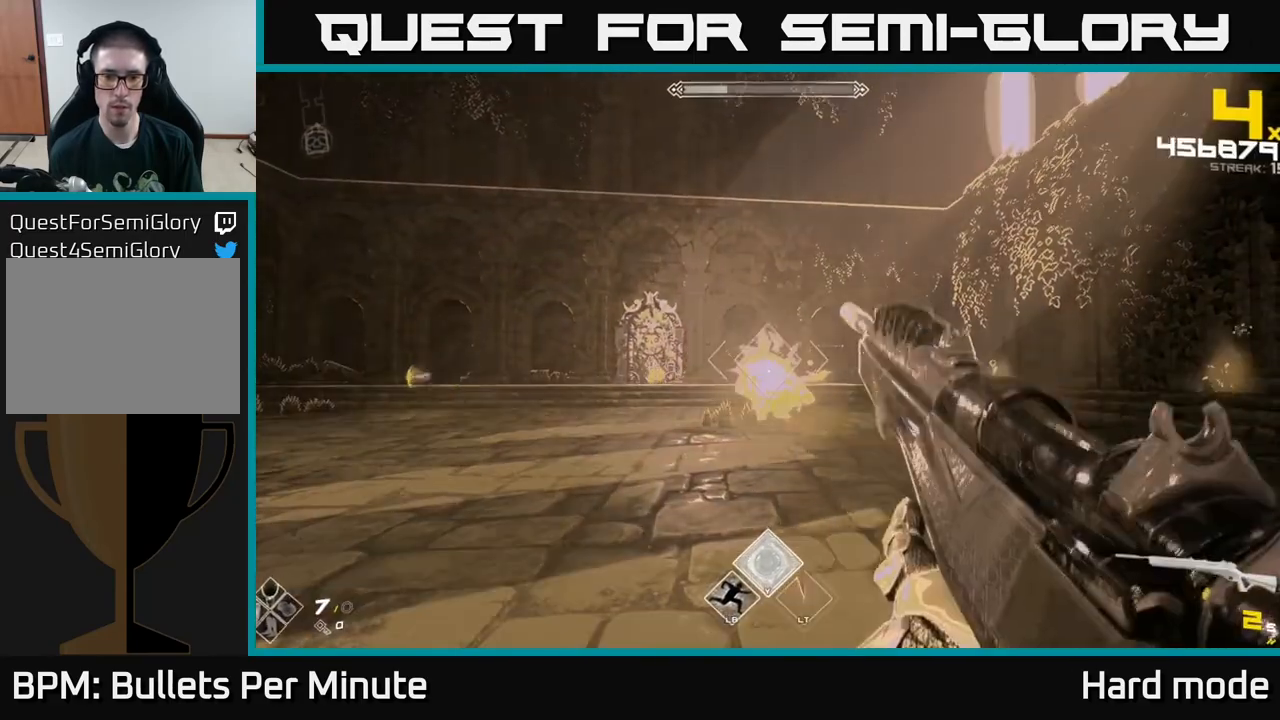
{"buttons": [], "left_stick": "center", "right_stick": "center", "events": [[33, "R2", "up"], [267, "R2", "down"], [383, "R2", "up"]]}
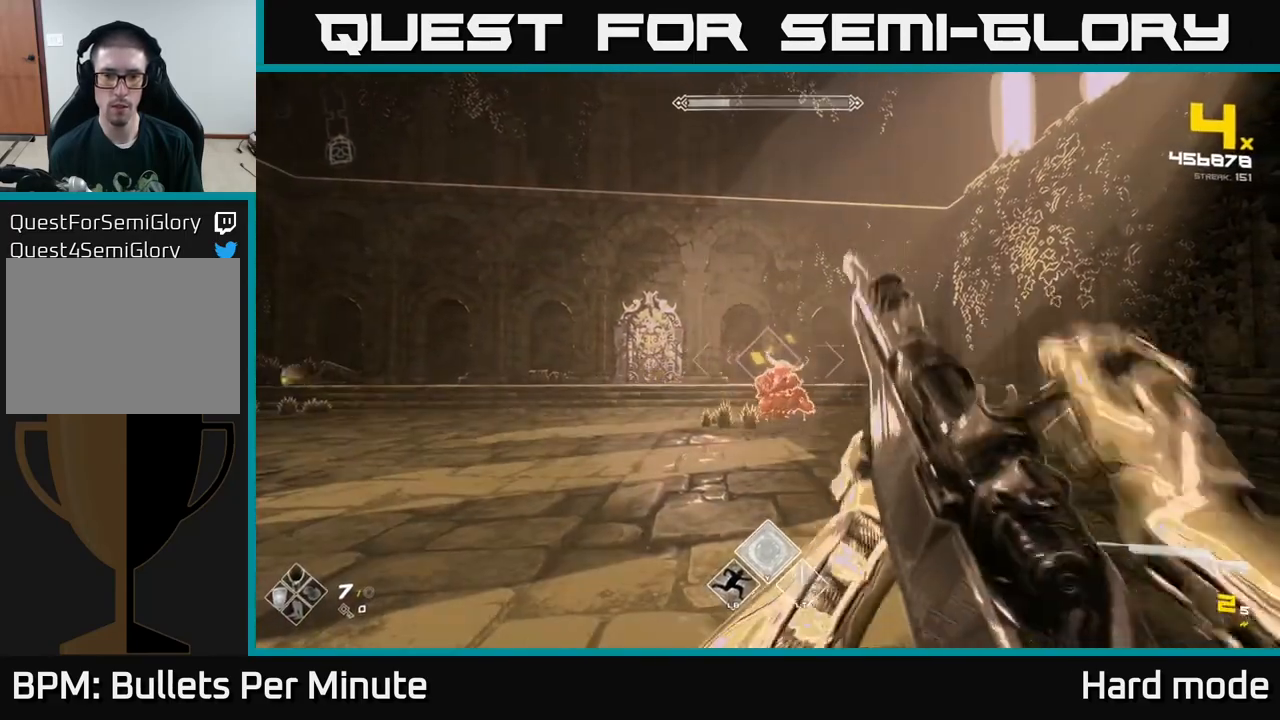
{"buttons": ["R2"], "left_stick": "center", "right_stick": "center", "events": [[133, "L2", "down"], [233, "L2", "up"], [400, "R2", "down"]]}
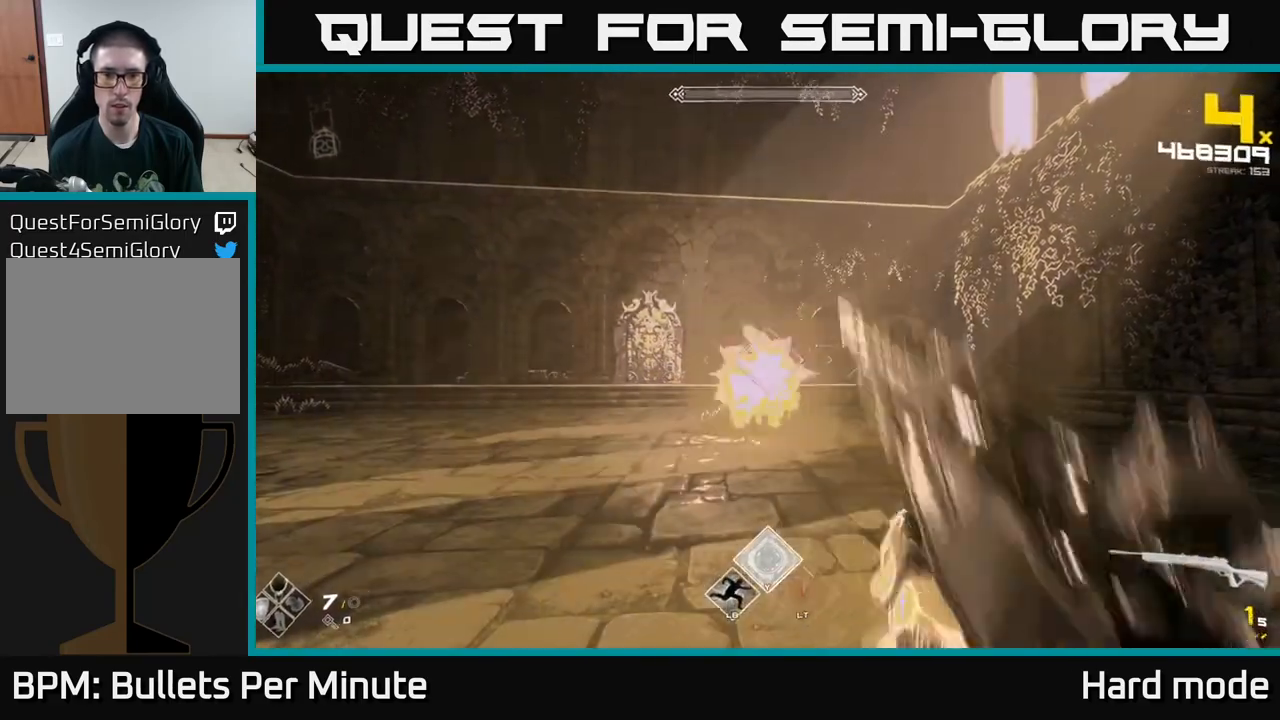
{"buttons": [], "left_stick": "center", "right_stick": "center", "events": [[50, "R2", "up"], [250, "R2", "down"], [400, "R2", "up"]]}
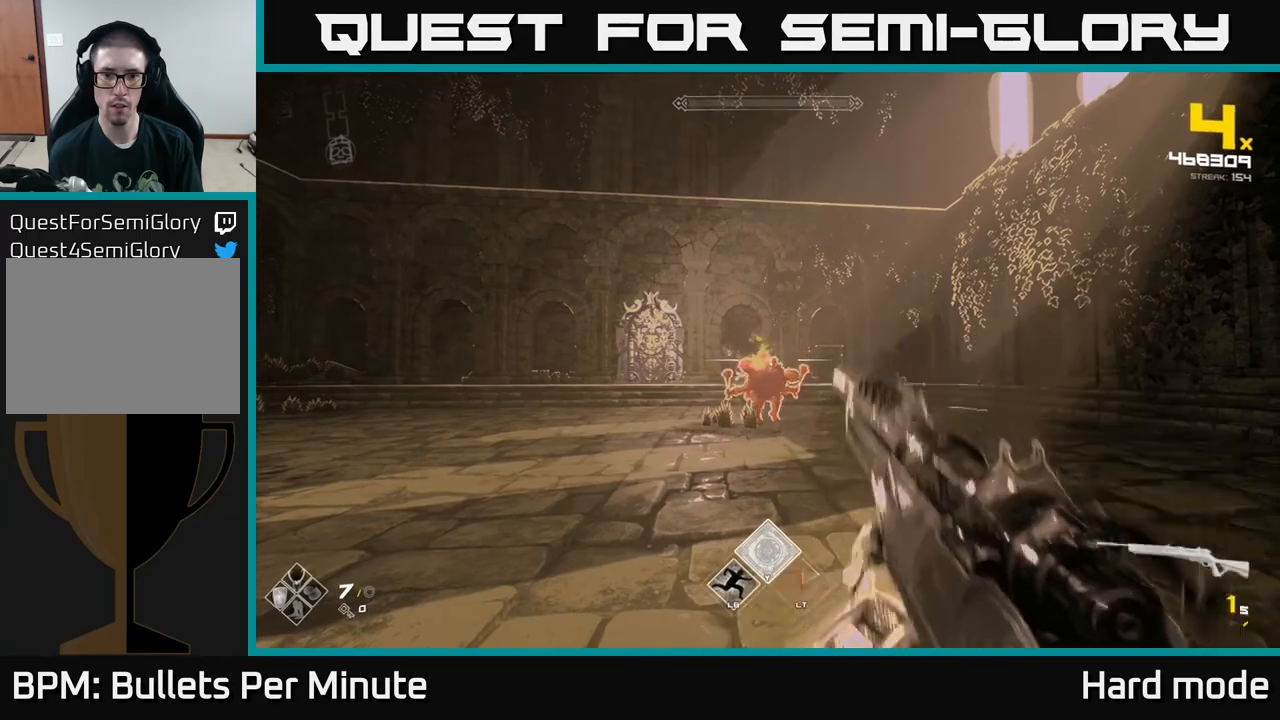
{"buttons": [], "left_stick": "center", "right_stick": "center", "events": [[67, "R2", "down"], [167, "left_stick", "up"], [183, "R2", "up"], [267, "R2", "down"], [350, "R2", "up"], [400, "R2", "down"], [433, "left_stick", "center"], [467, "R2", "up"]]}
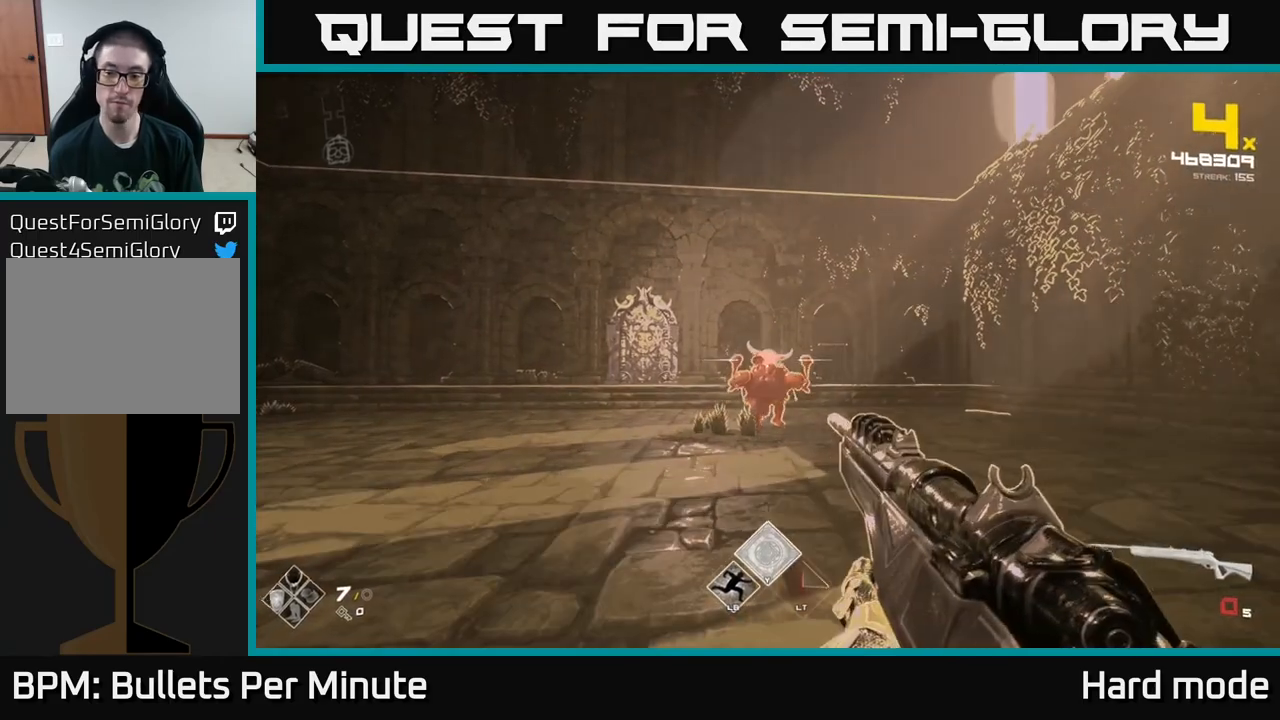
{"buttons": [], "left_stick": "up", "right_stick": "center", "events": [[50, "R2", "down"], [150, "R2", "up"], [267, "R1", "down"], [350, "R1", "up"], [433, "R1", "down"], [433, "left_stick", "up"], [500, "R1", "up"]]}
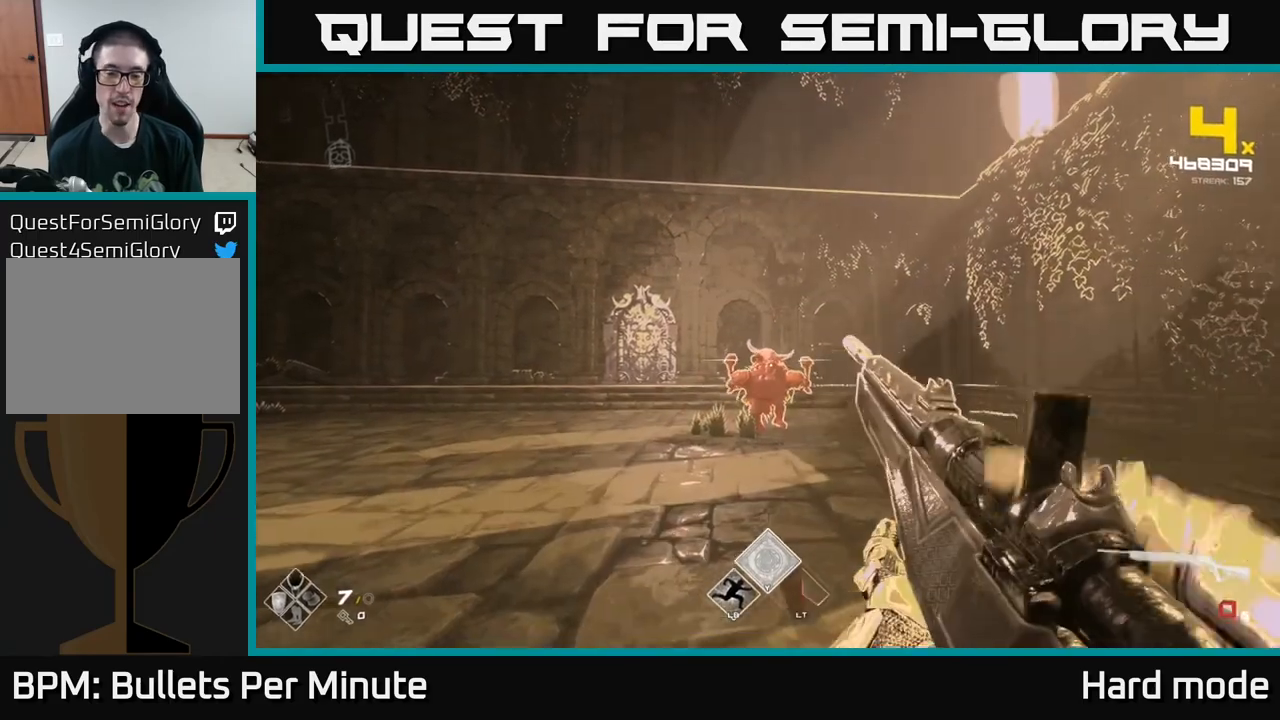
{"buttons": ["R2"], "left_stick": "center", "right_stick": "center", "events": [[100, "R1", "down"], [183, "R1", "up"], [183, "left_stick", "center"], [250, "R1", "down"], [300, "R1", "up"], [417, "R2", "down"]]}
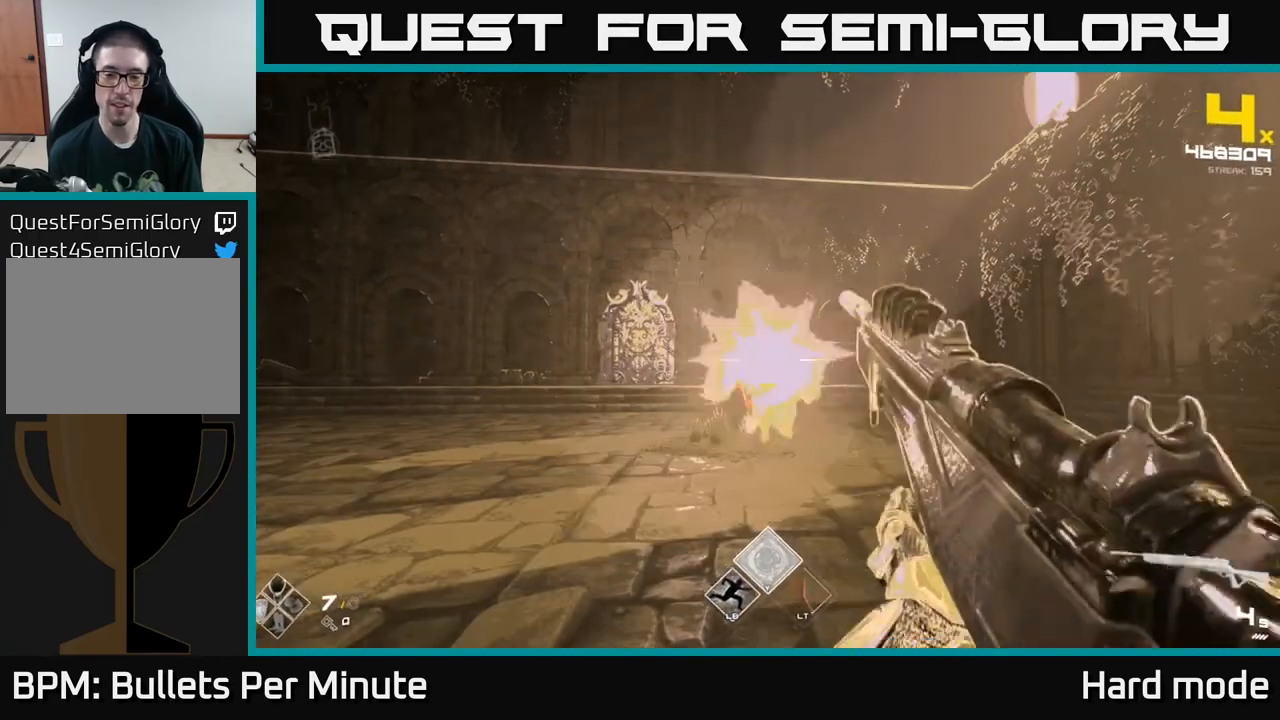
{"buttons": [], "left_stick": "center", "right_stick": "center", "events": [[17, "R2", "up"], [83, "R2", "down"], [183, "R2", "up"], [250, "R2", "down"], [367, "R2", "up"], [417, "R2", "down"], [483, "R2", "up"]]}
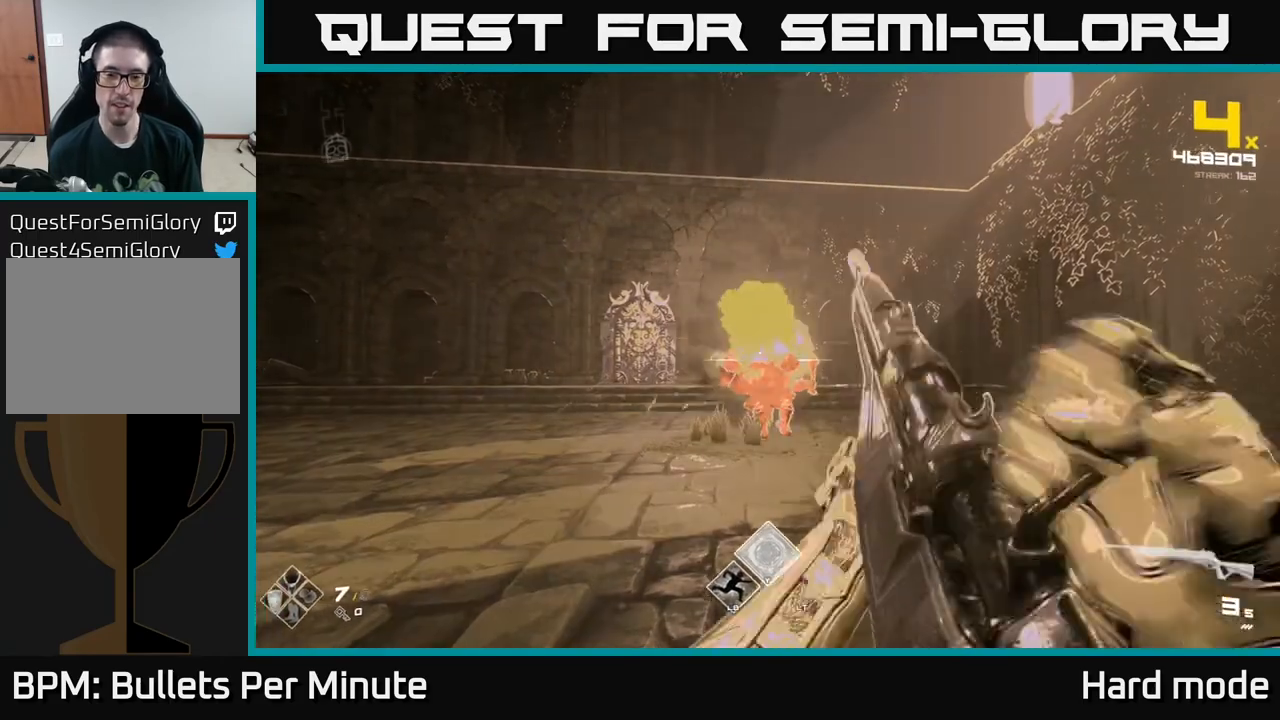
{"buttons": ["R2"], "left_stick": "center", "right_stick": "center", "events": [[50, "R2", "down"], [133, "R2", "up"], [200, "R2", "down"], [283, "R2", "up"], [367, "R2", "down"], [433, "R2", "up"], [500, "R2", "down"]]}
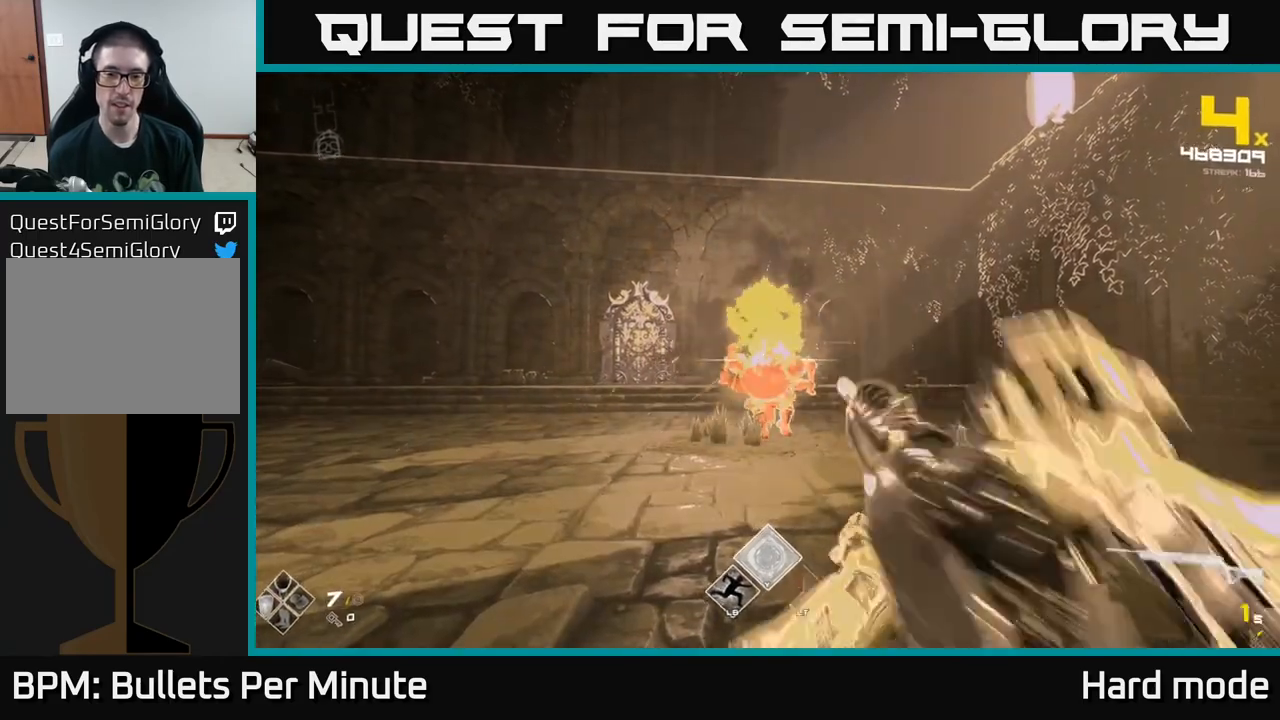
{"buttons": ["R1"], "left_stick": "up", "right_stick": "center", "events": [[67, "R2", "up"], [167, "R2", "down"], [217, "left_stick", "up"], [250, "R2", "up"], [333, "R2", "down"], [383, "R2", "up"], [500, "R1", "down"]]}
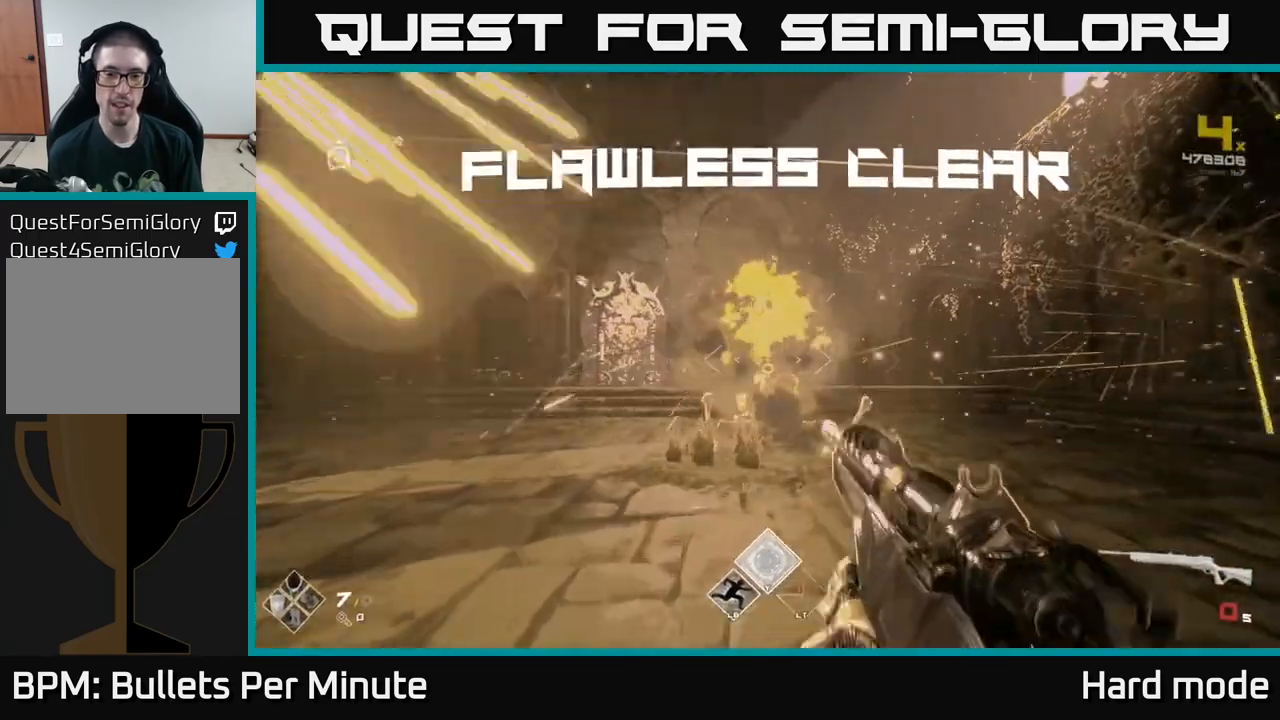
{"buttons": [], "left_stick": "up", "right_stick": "center", "events": [[133, "R1", "up"], [183, "left_stick", "center"], [333, "R1", "down"], [350, "left_stick", "up"], [450, "R1", "up"]]}
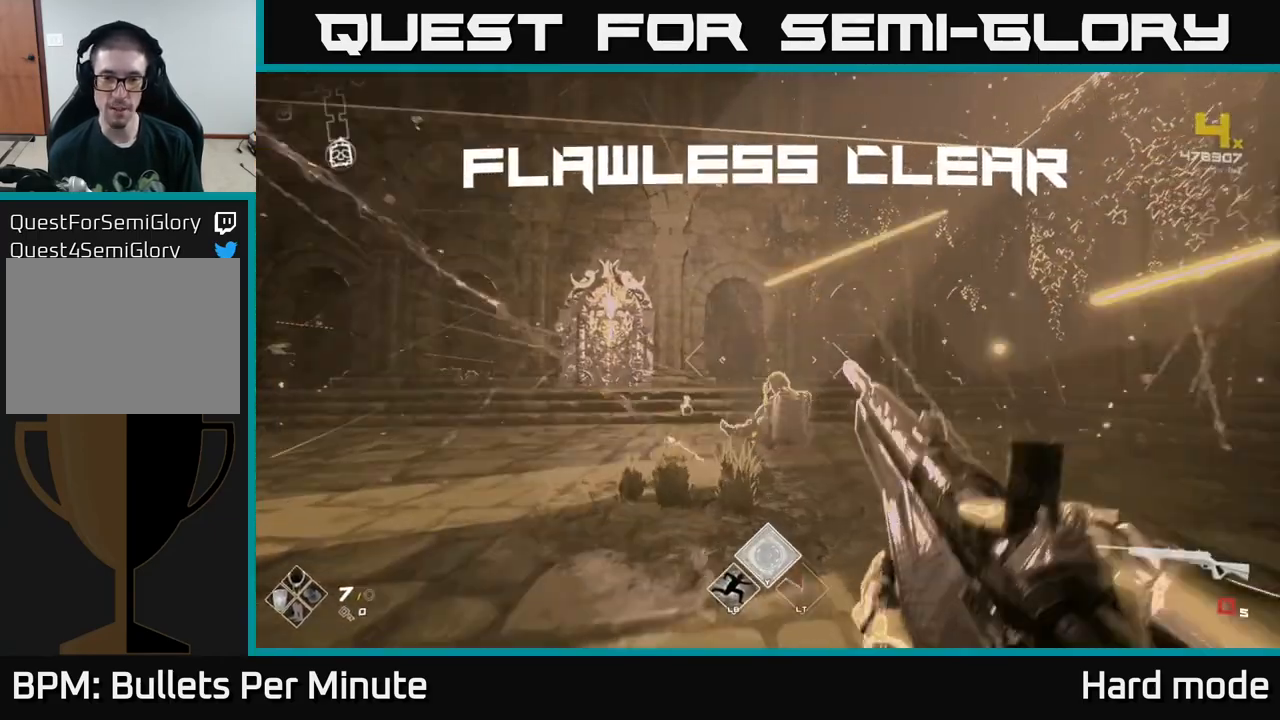
{"buttons": [], "left_stick": "up", "right_stick": "center", "events": [[117, "R1", "down"], [233, "R1", "up"]]}
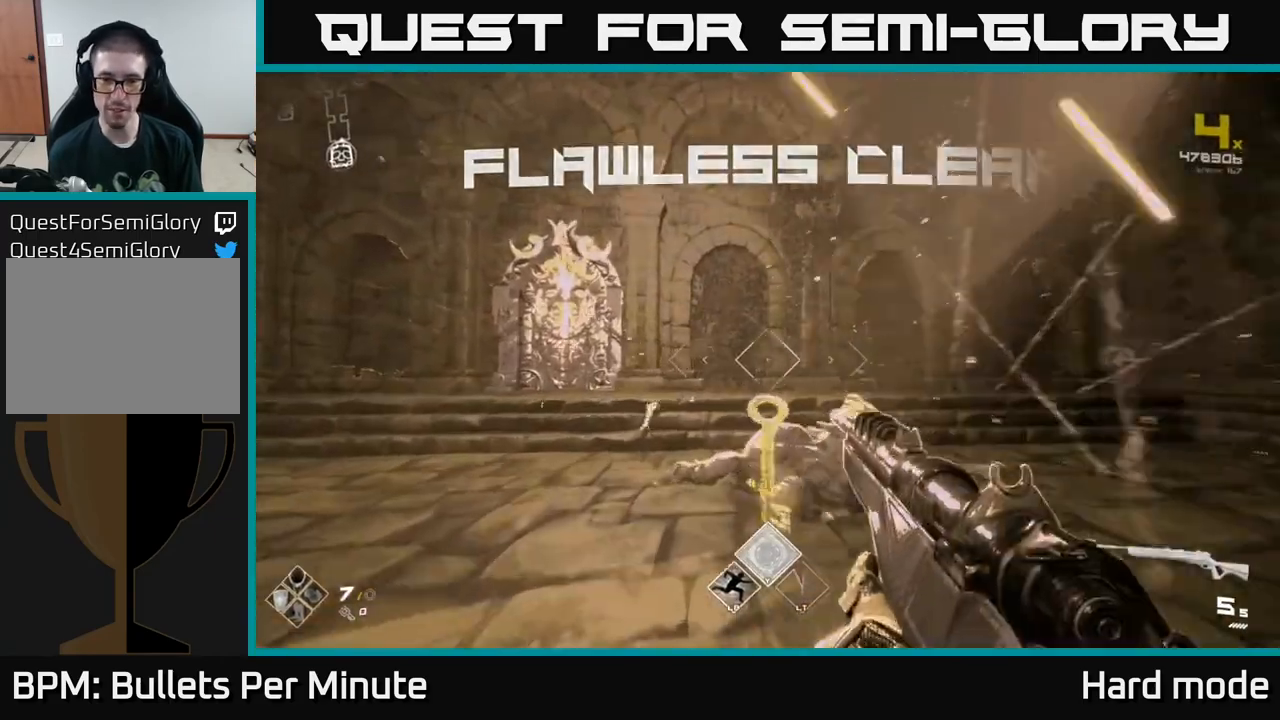
{"buttons": [], "left_stick": "center", "right_stick": "left"}
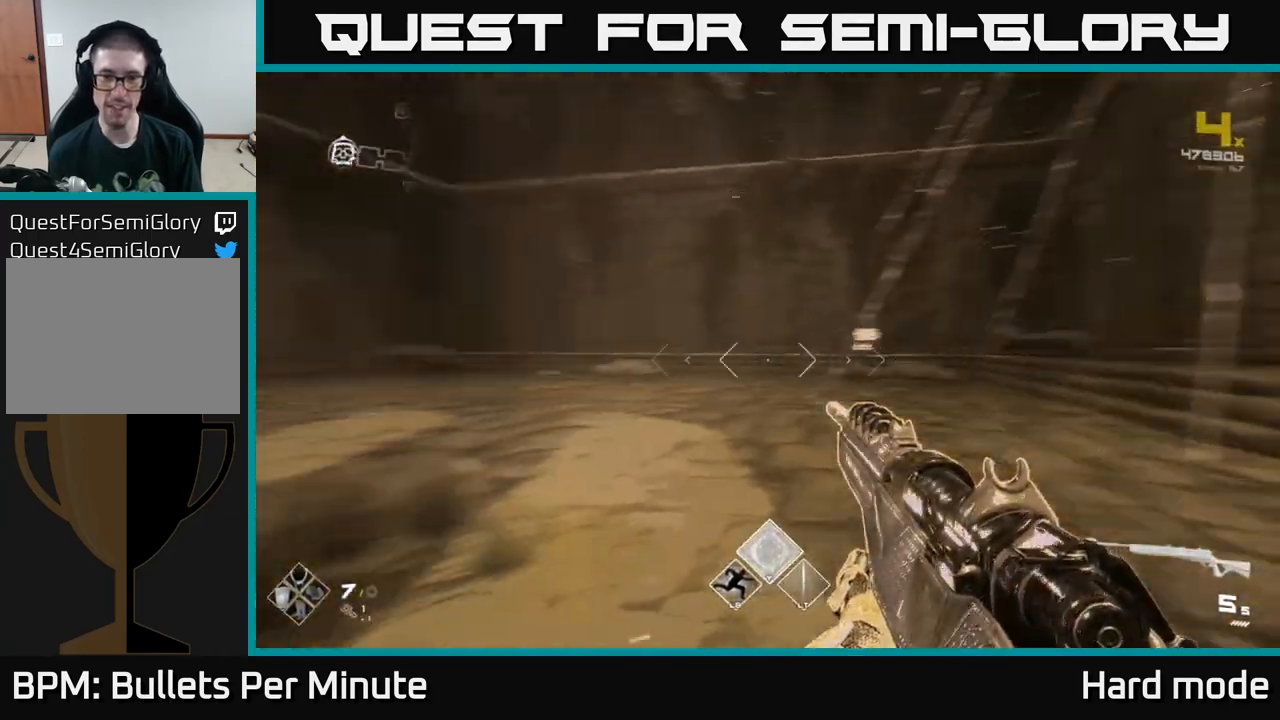
{"buttons": [], "left_stick": "up", "right_stick": "left", "events": [[67, "left_stick", "up"], [167, "right_stick", "center"], [500, "right_stick", "left"]]}
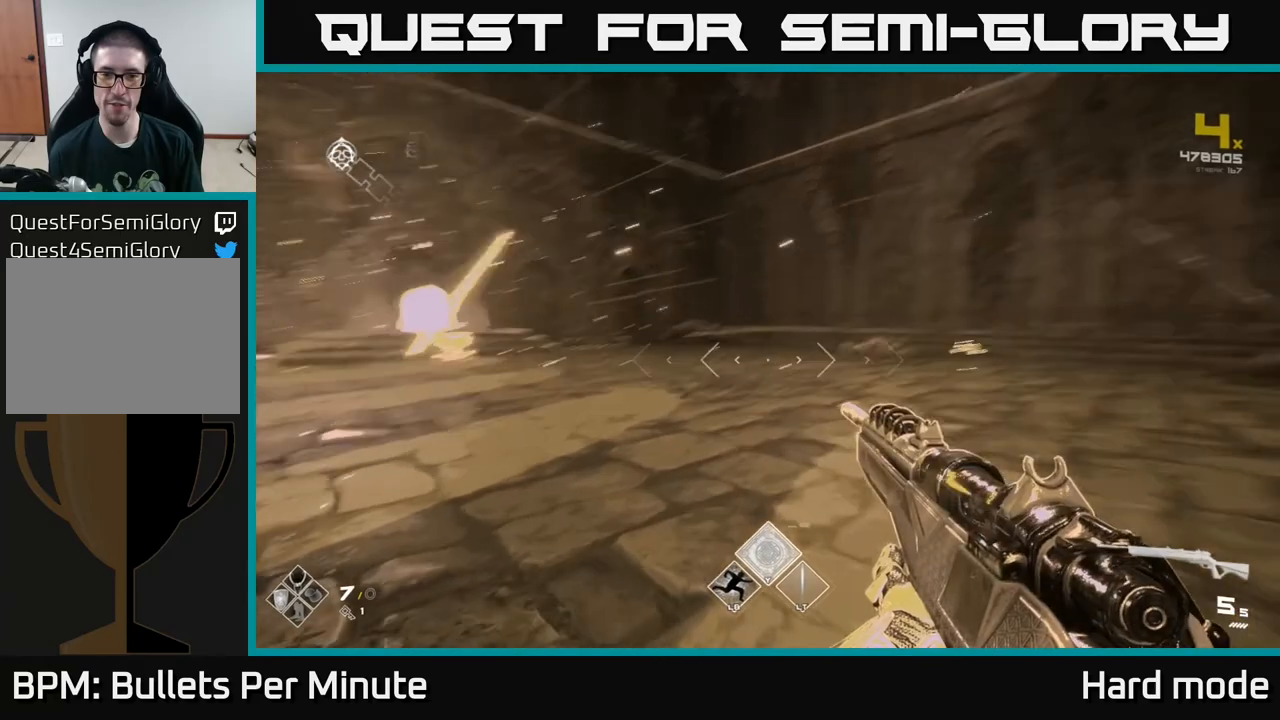
{"buttons": ["L1"], "left_stick": "up", "right_stick": "center", "events": [[267, "L1", "down"], [267, "right_stick", "center"]]}
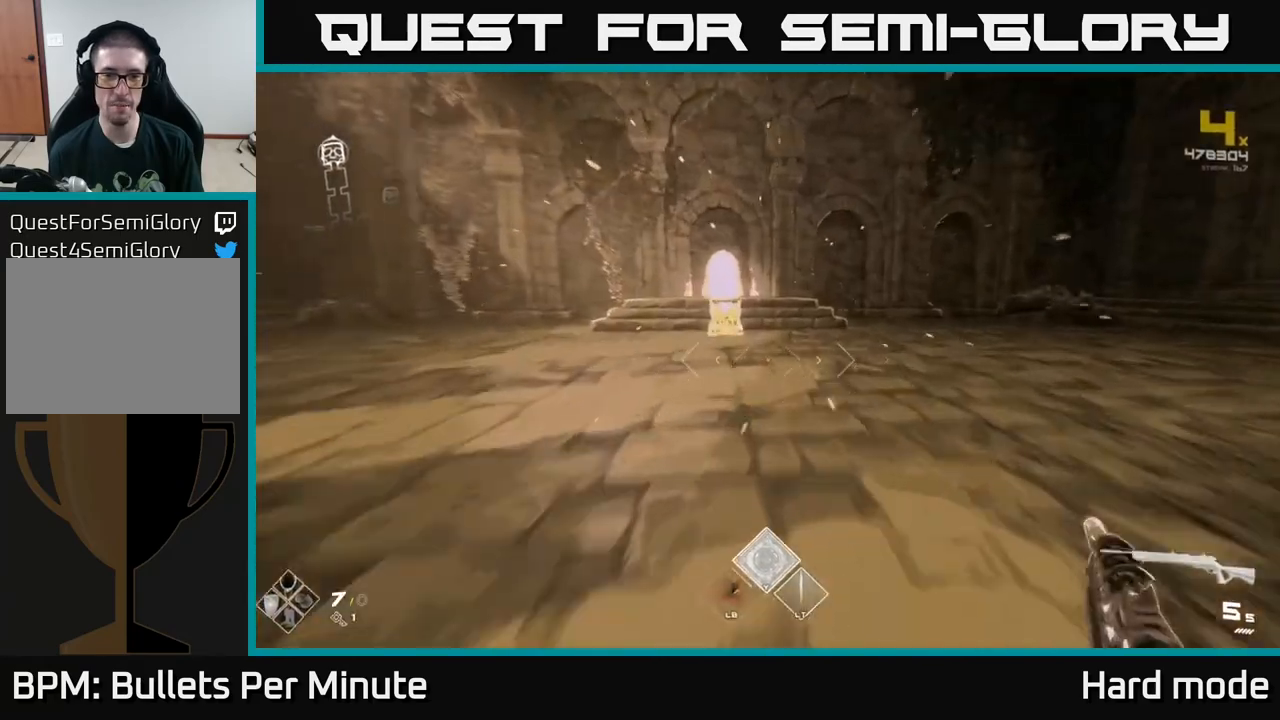
{"buttons": ["L1"], "left_stick": "up", "right_stick": "center", "events": [[217, "right_stick", "left"], [350, "right_stick", "center"]]}
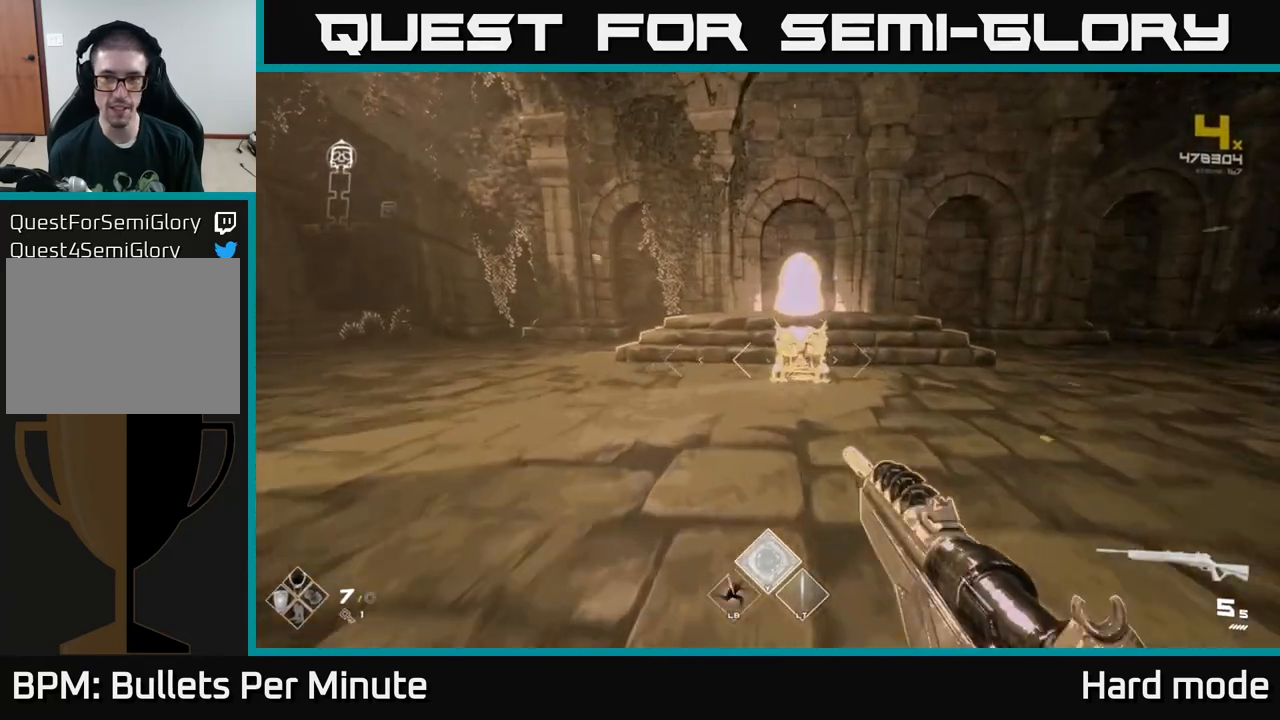
{"buttons": ["X"], "left_stick": "center", "right_stick": "center", "events": [[50, "right_stick", "down-right"], [150, "right_stick", "center"], [417, "L1", "up"], [467, "X", "down"], [483, "left_stick", "center"]]}
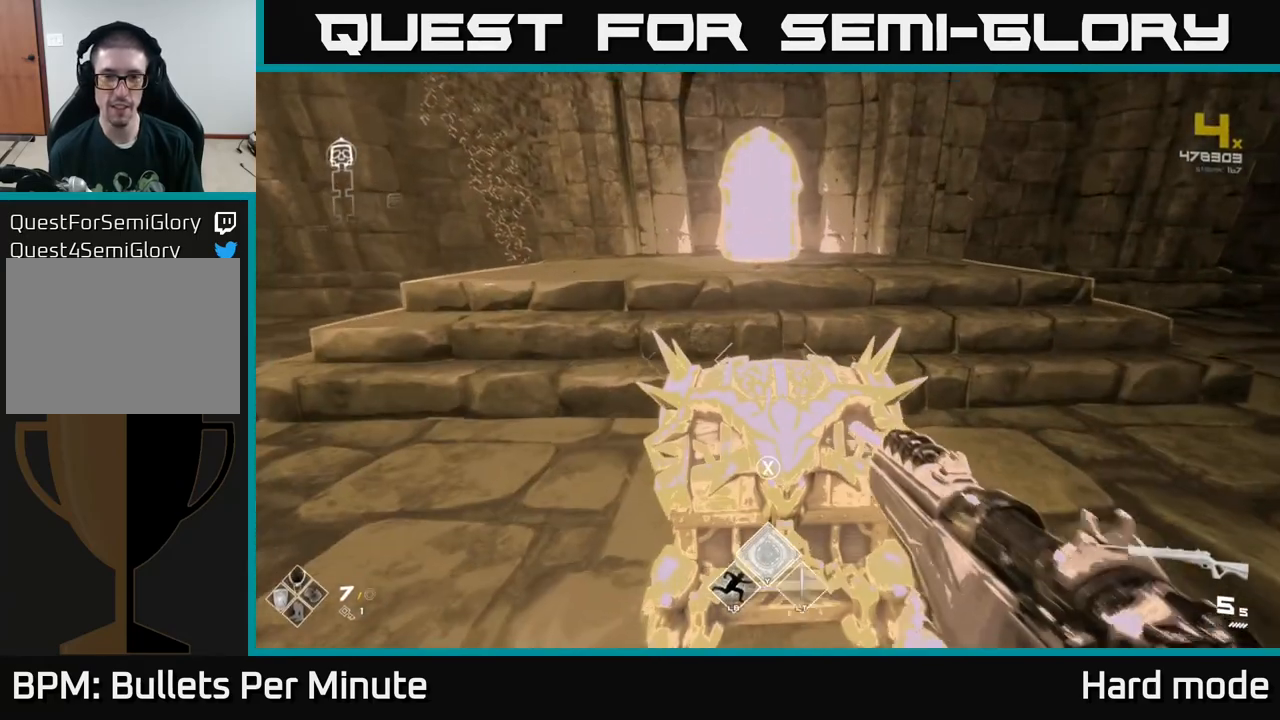
{"buttons": [], "left_stick": "center", "right_stick": "center", "events": [[67, "X", "up"], [67, "left_stick", "down"], [183, "X", "down"], [233, "left_stick", "center"], [250, "X", "up"]]}
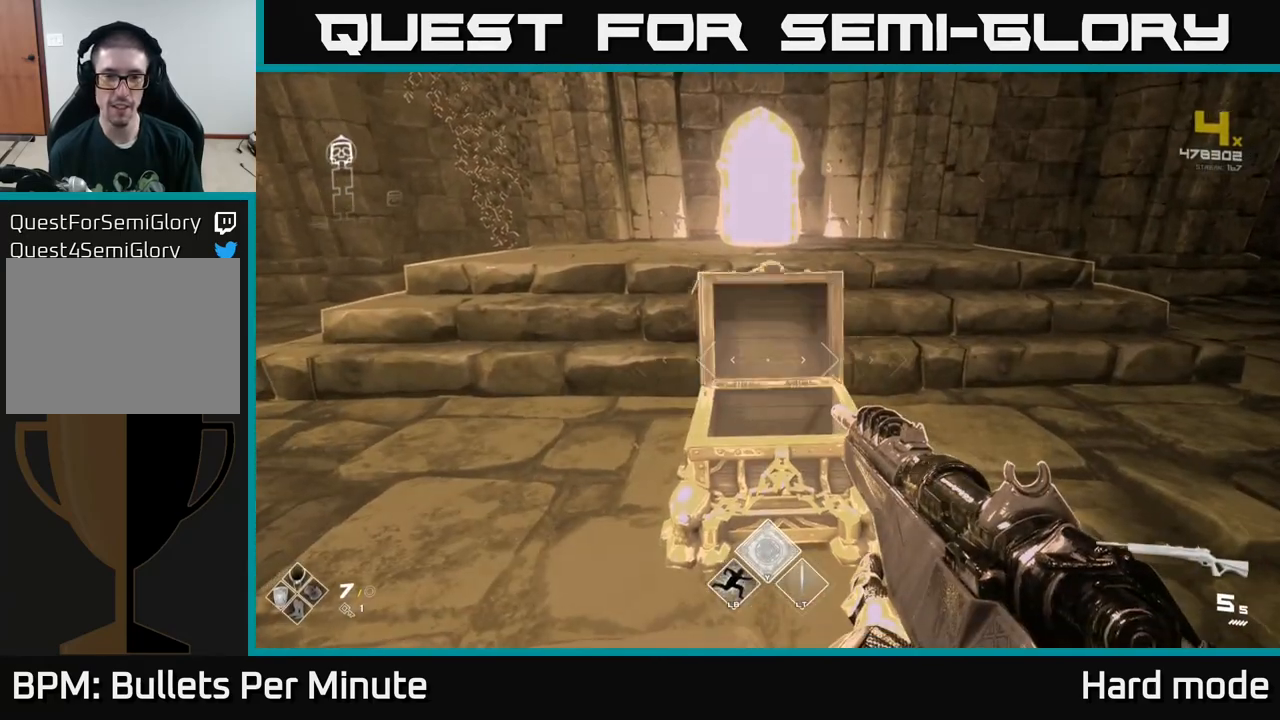
{"buttons": ["X"], "left_stick": "center", "right_stick": "center", "events": [[283, "right_stick", "up"], [383, "right_stick", "center"], [500, "X", "down"]]}
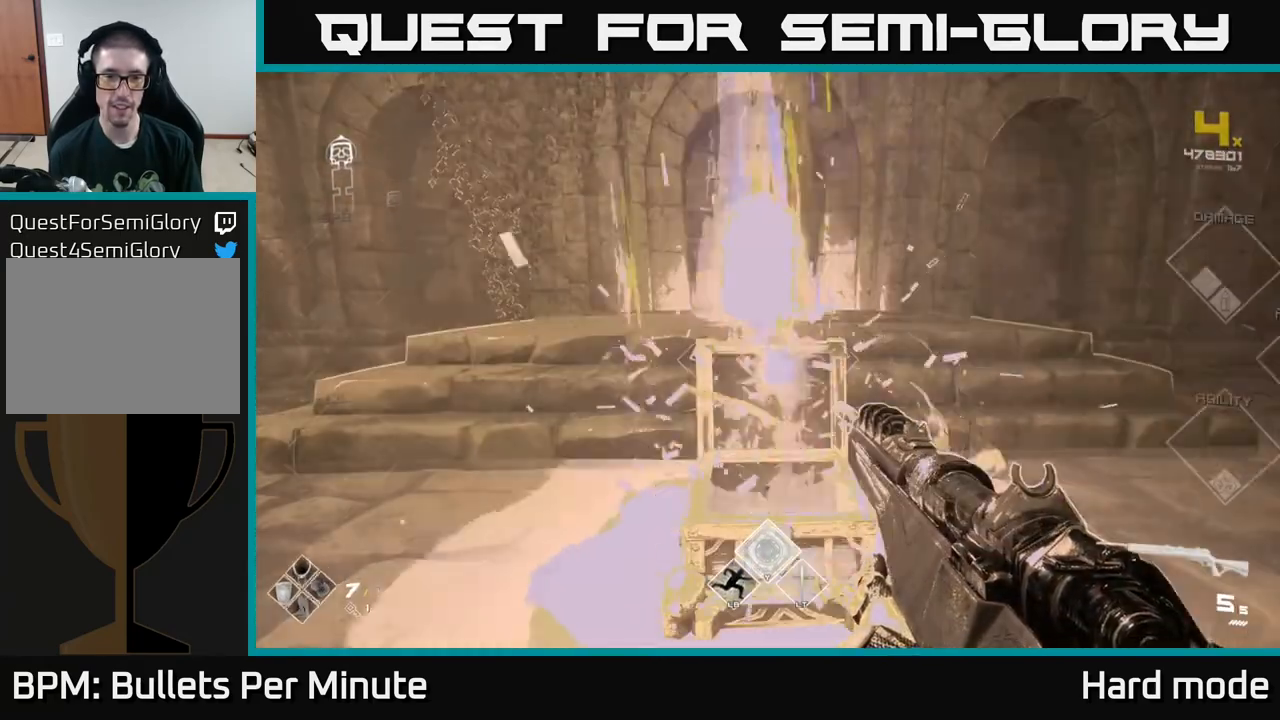
{"buttons": [], "left_stick": "up", "right_stick": "center", "events": [[33, "X", "up"], [83, "left_stick", "up"]]}
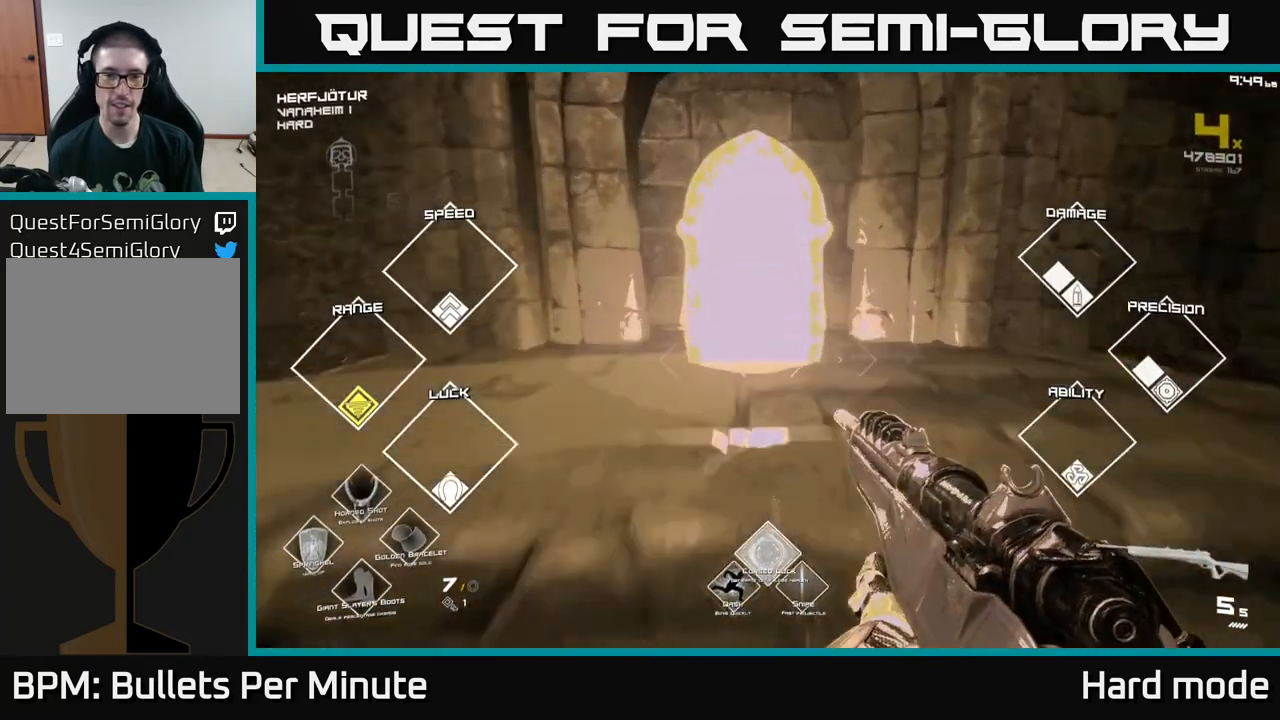
{"buttons": [], "left_stick": "up", "right_stick": "center", "events": [[67, "L1", "down"], [417, "L1", "up"]]}
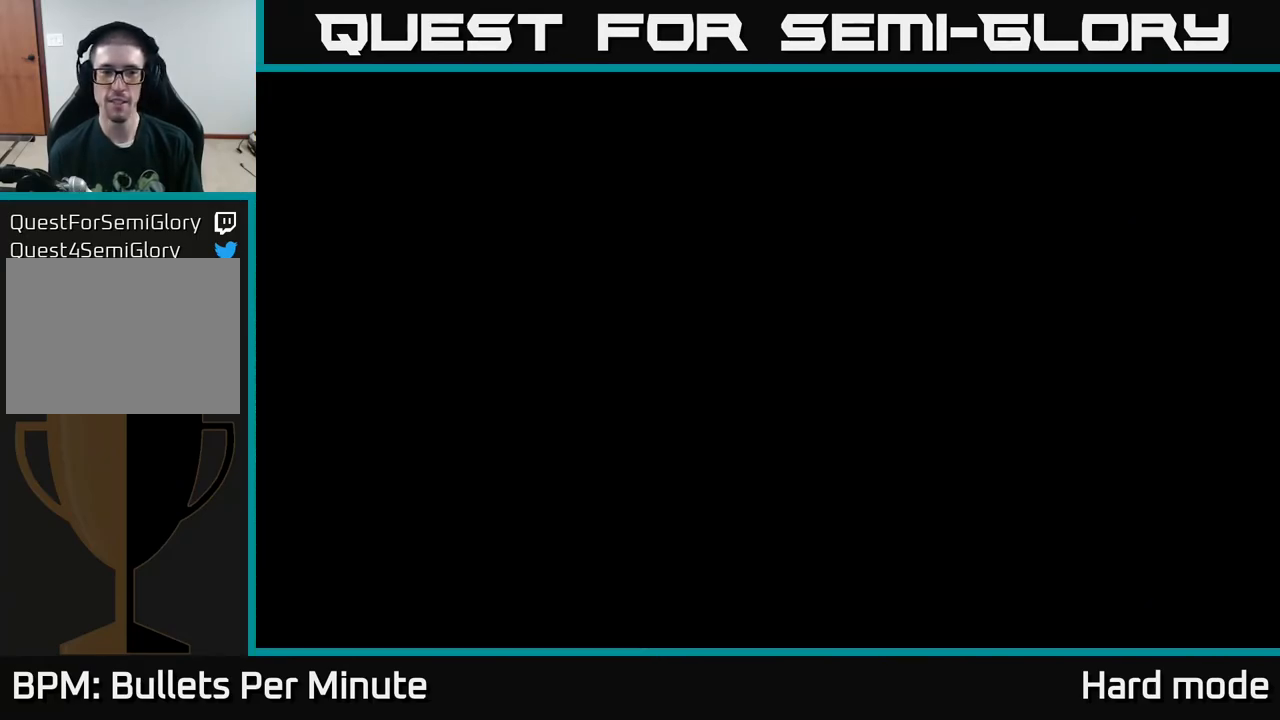
{"buttons": [], "left_stick": "center", "right_stick": "center", "events": [[100, "left_stick", "center"]]}